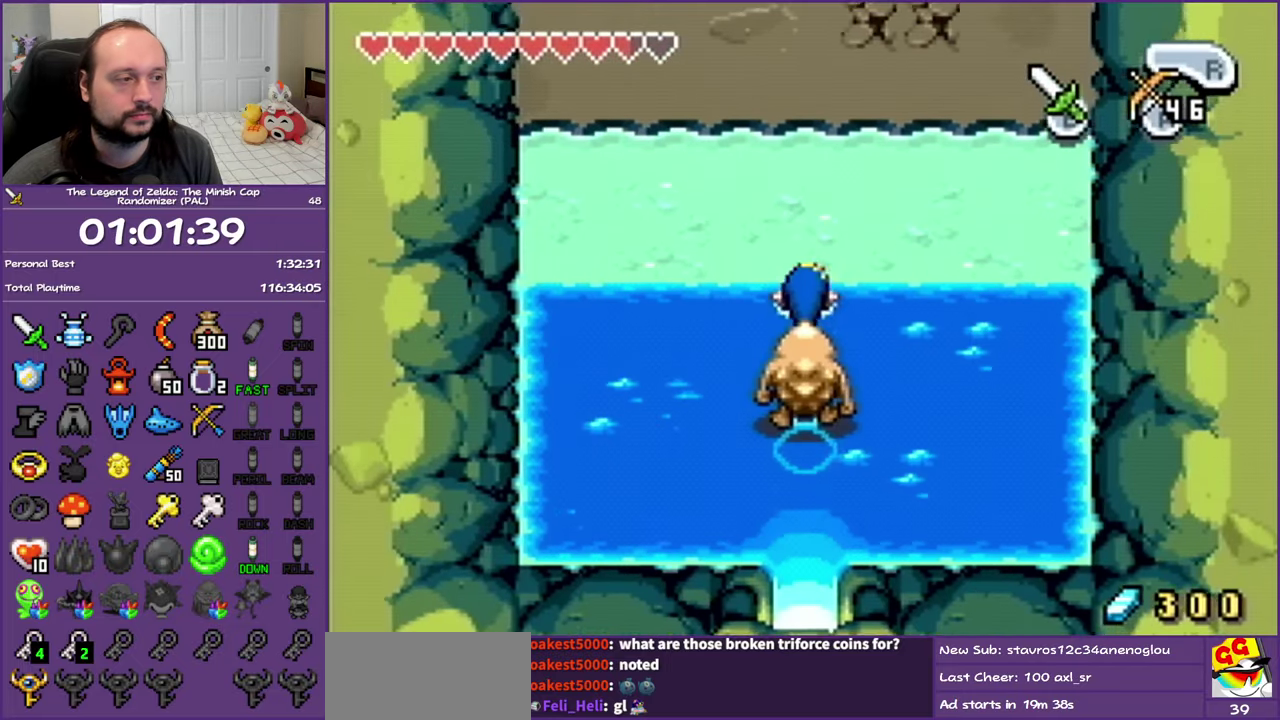
Gameplay with a controller (Nintendo layout); each line is a JSON object with the inputs held at the frame after it. "events" lists button and stick changes between this image and that frame as [ms after this image, input, new state], when the widget could be followed in between. Not read: L3 R3 START left_stick right_stick.
{"buttons": ["DPAD_UP", "DPAD_LEFT"], "events": [[17, "DPAD_LEFT", "down"], [183, "R1", "down"], [333, "R1", "up"]]}
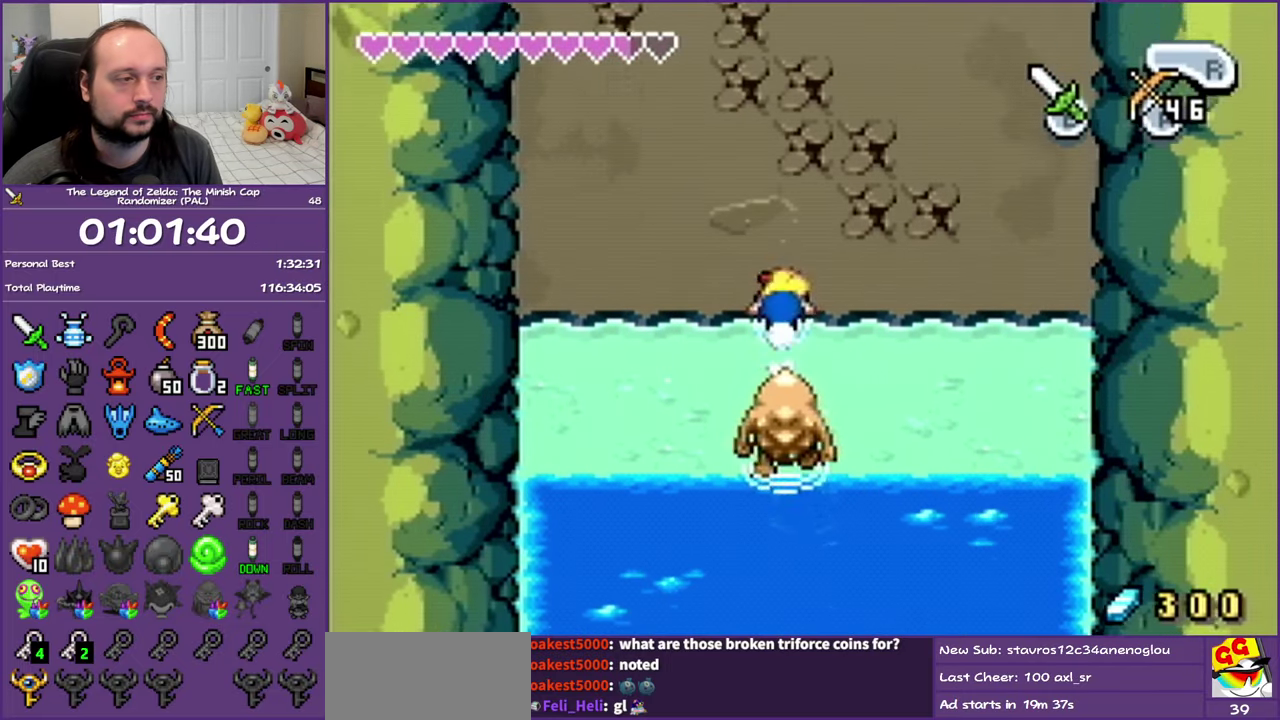
{"buttons": ["DPAD_UP"], "events": [[67, "DPAD_UP", "up"], [183, "R1", "down"], [283, "DPAD_UP", "down"], [317, "R1", "up"], [500, "DPAD_LEFT", "up"]]}
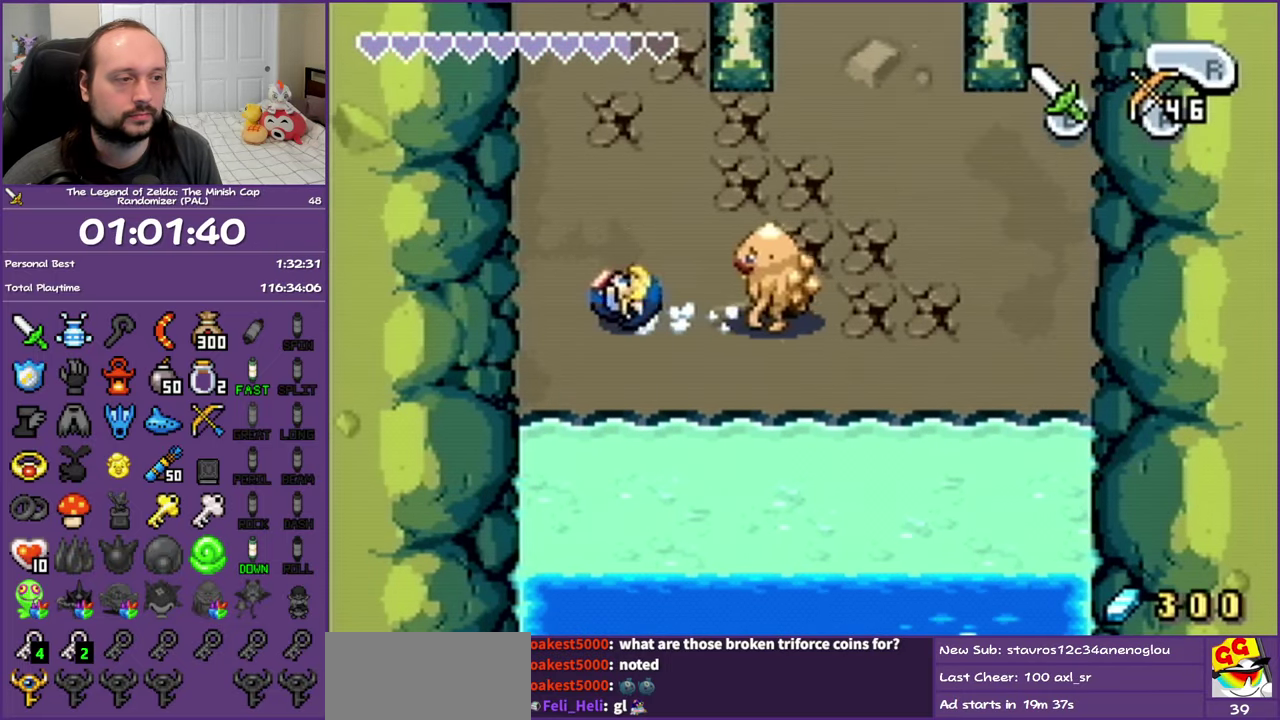
{"buttons": ["DPAD_UP"], "events": [[167, "R1", "down"], [300, "R1", "up"]]}
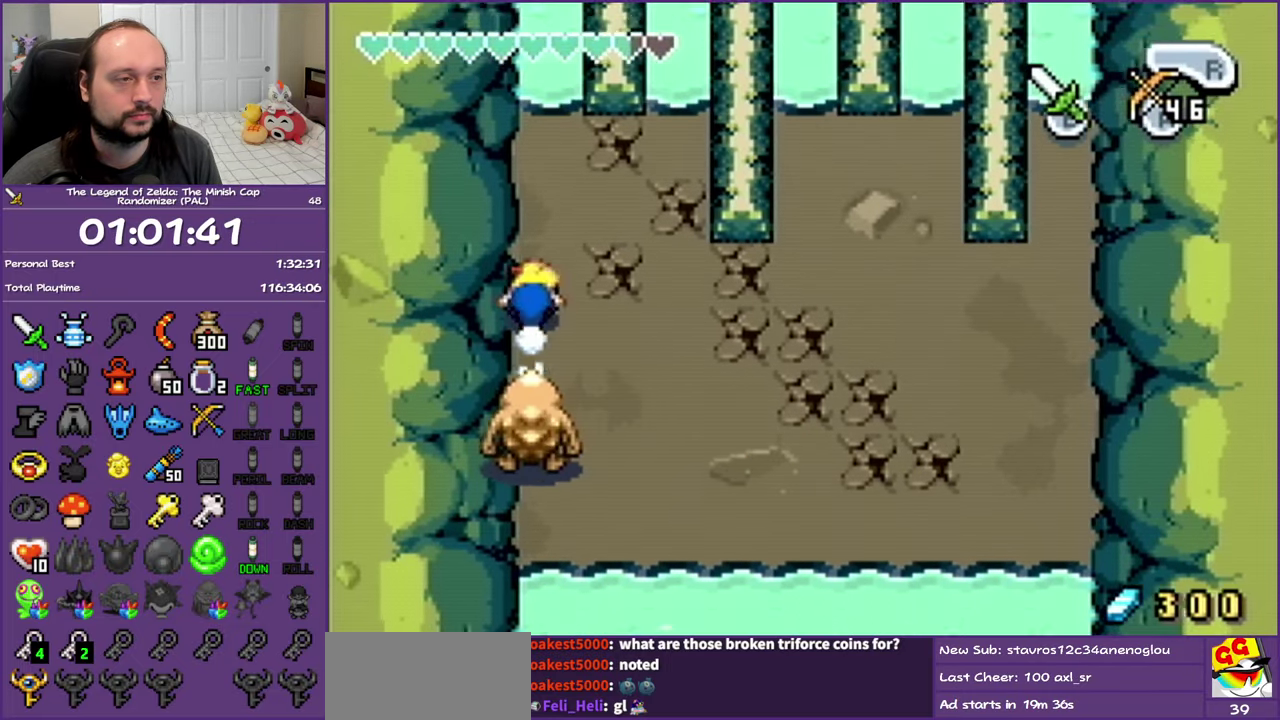
{"buttons": ["DPAD_UP"], "events": [[167, "R1", "down"], [333, "R1", "up"]]}
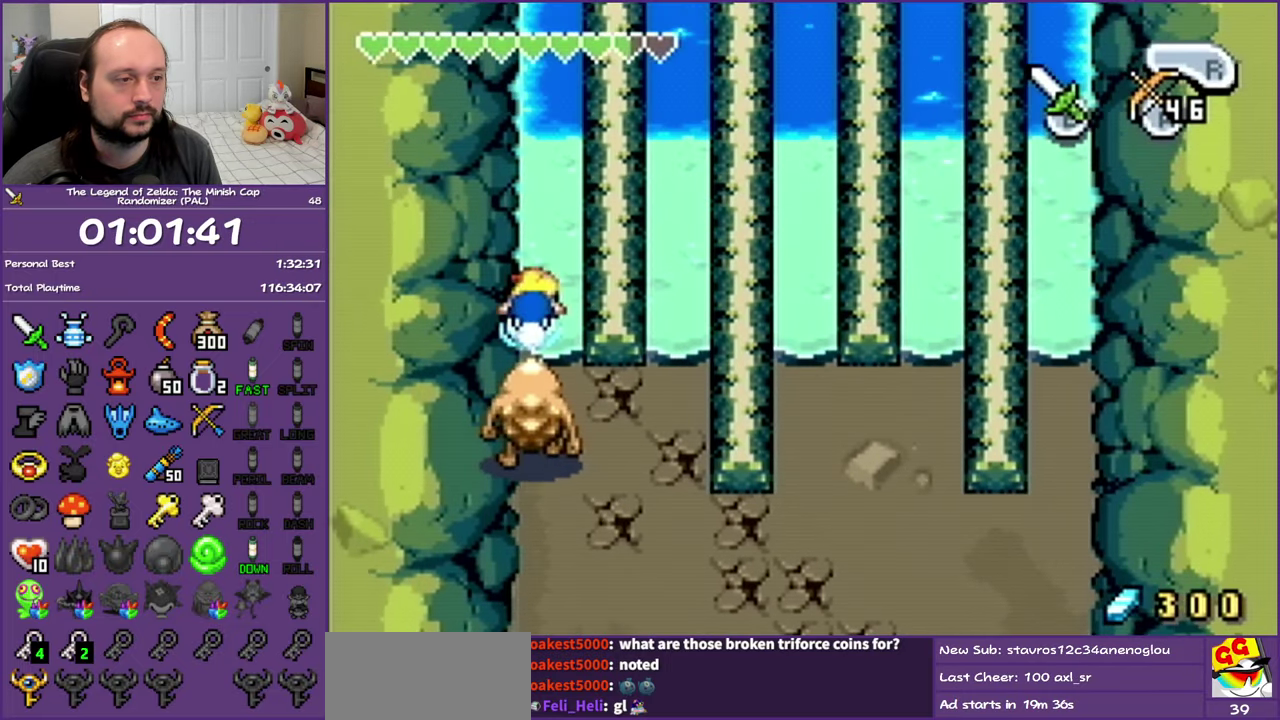
{"buttons": ["DPAD_UP"], "events": [[133, "R1", "down"], [283, "R1", "up"], [367, "A", "down"], [483, "A", "up"]]}
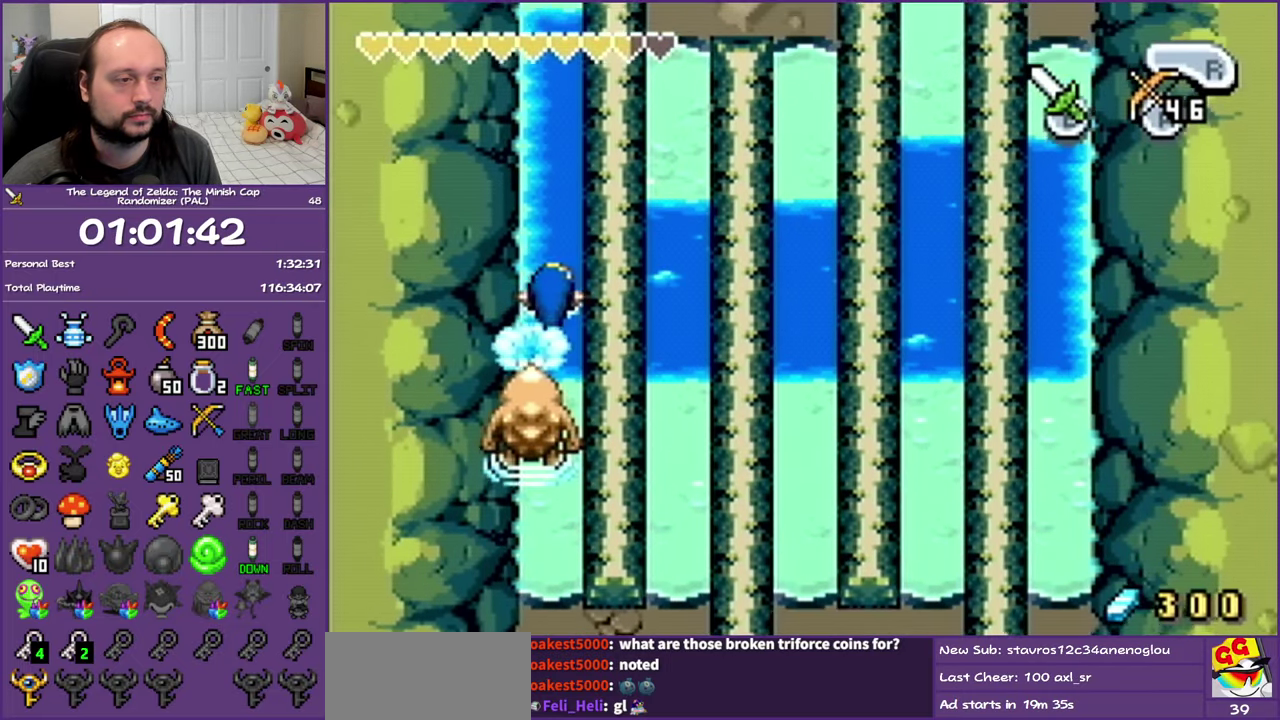
{"buttons": ["A", "DPAD_UP"], "events": [[67, "A", "down"], [167, "A", "up"], [233, "A", "down"], [350, "A", "up"], [433, "A", "down"]]}
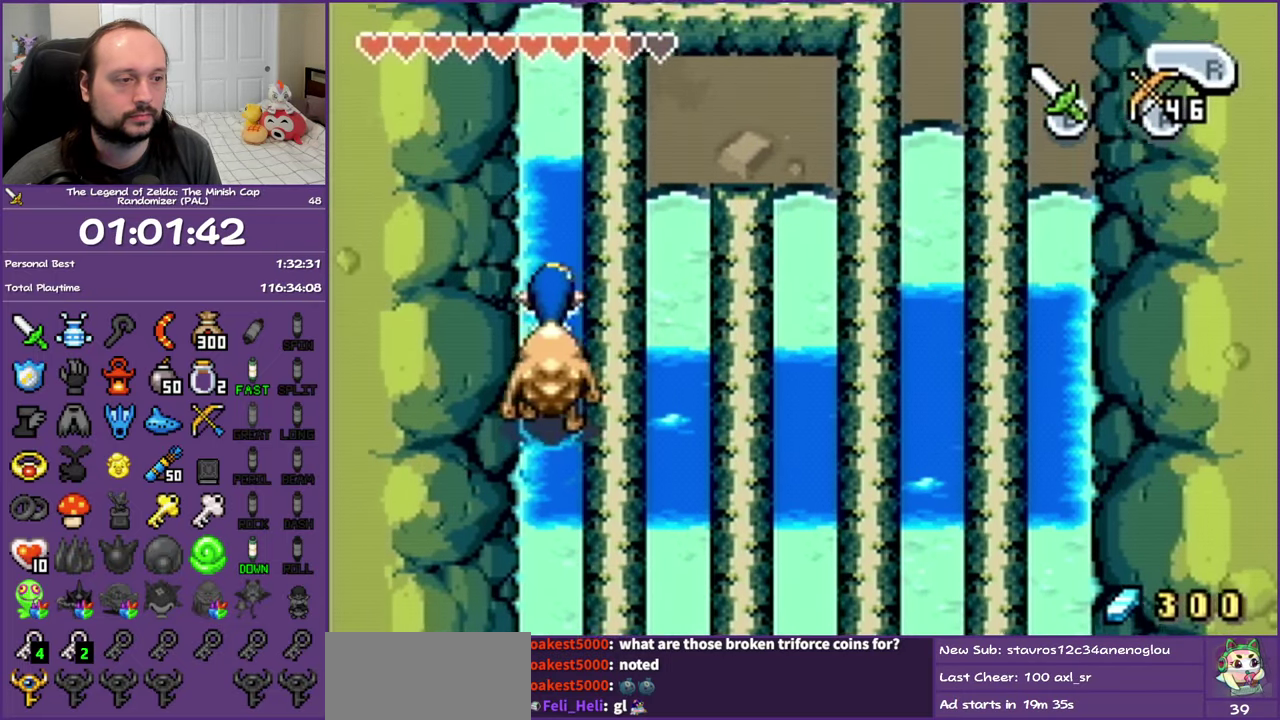
{"buttons": ["R1", "DPAD_UP"], "events": [[33, "A", "up"], [117, "A", "down"], [400, "A", "up"], [467, "R1", "down"]]}
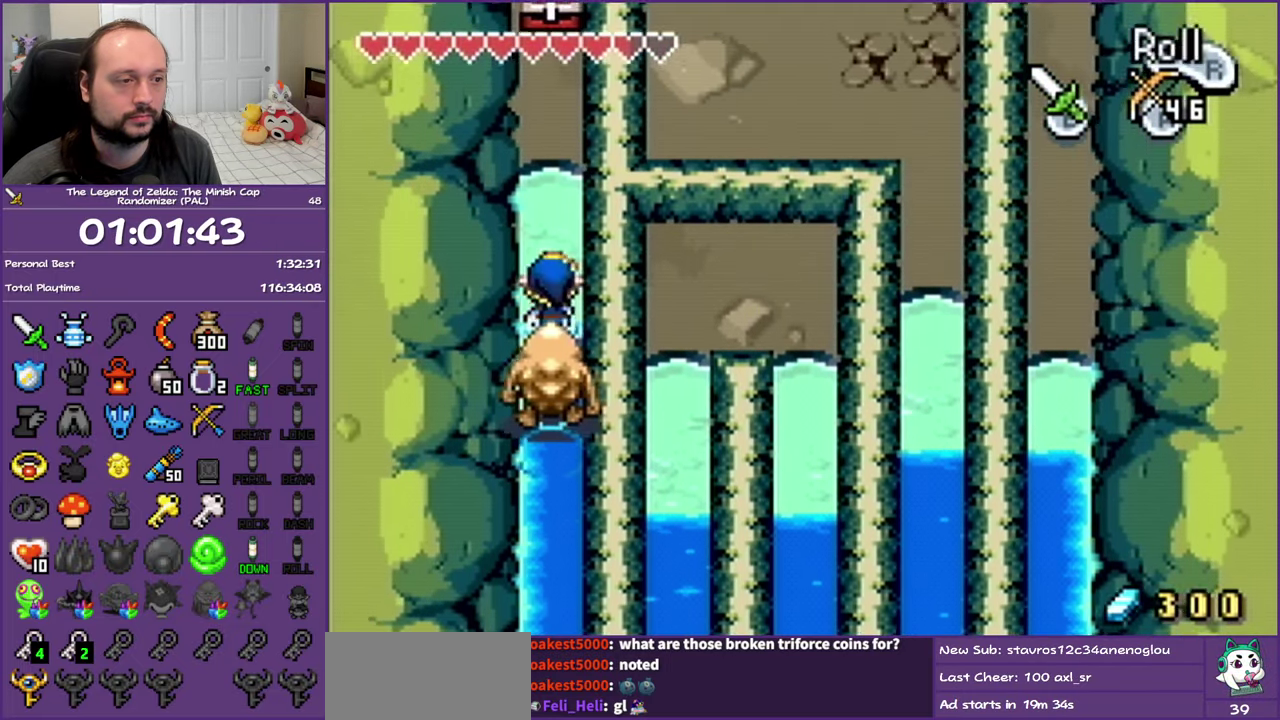
{"buttons": ["R1", "DPAD_UP"], "events": [[83, "R1", "up"], [167, "R1", "down"], [300, "R1", "up"], [500, "R1", "down"]]}
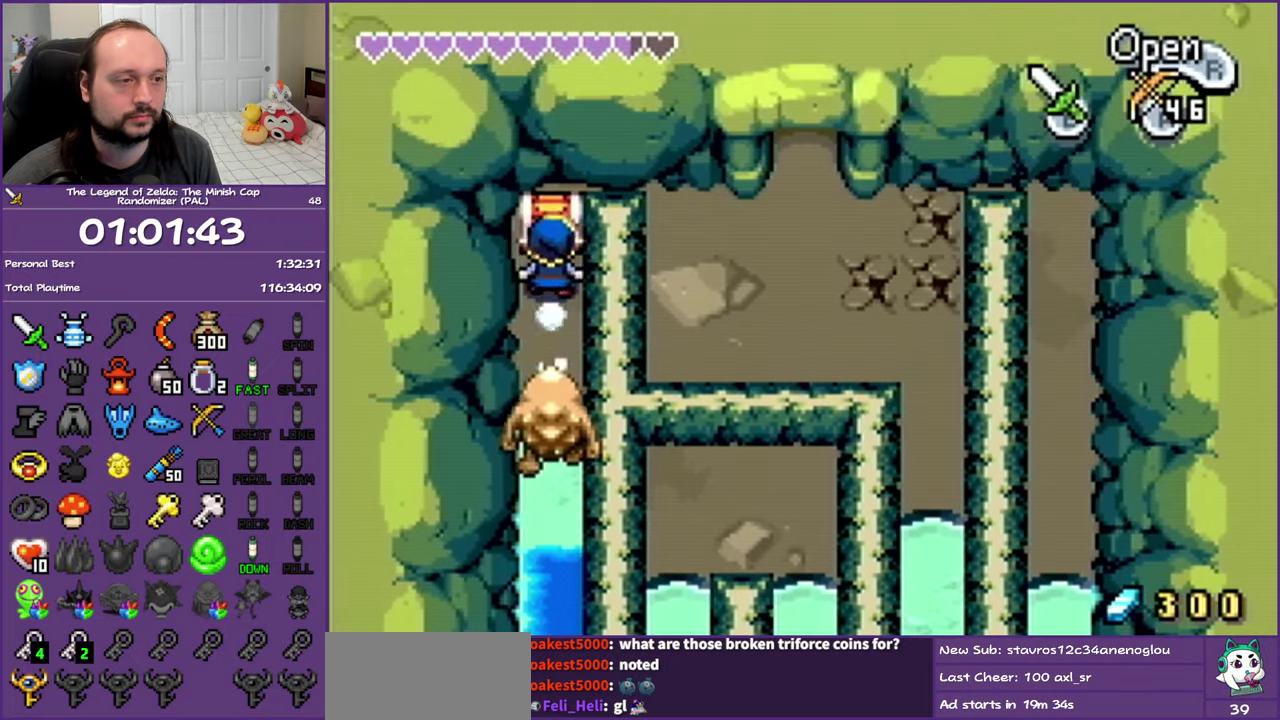
{"buttons": ["DPAD_DOWN"], "events": [[117, "DPAD_UP", "up"], [117, "R1", "up"], [183, "DPAD_DOWN", "down"]]}
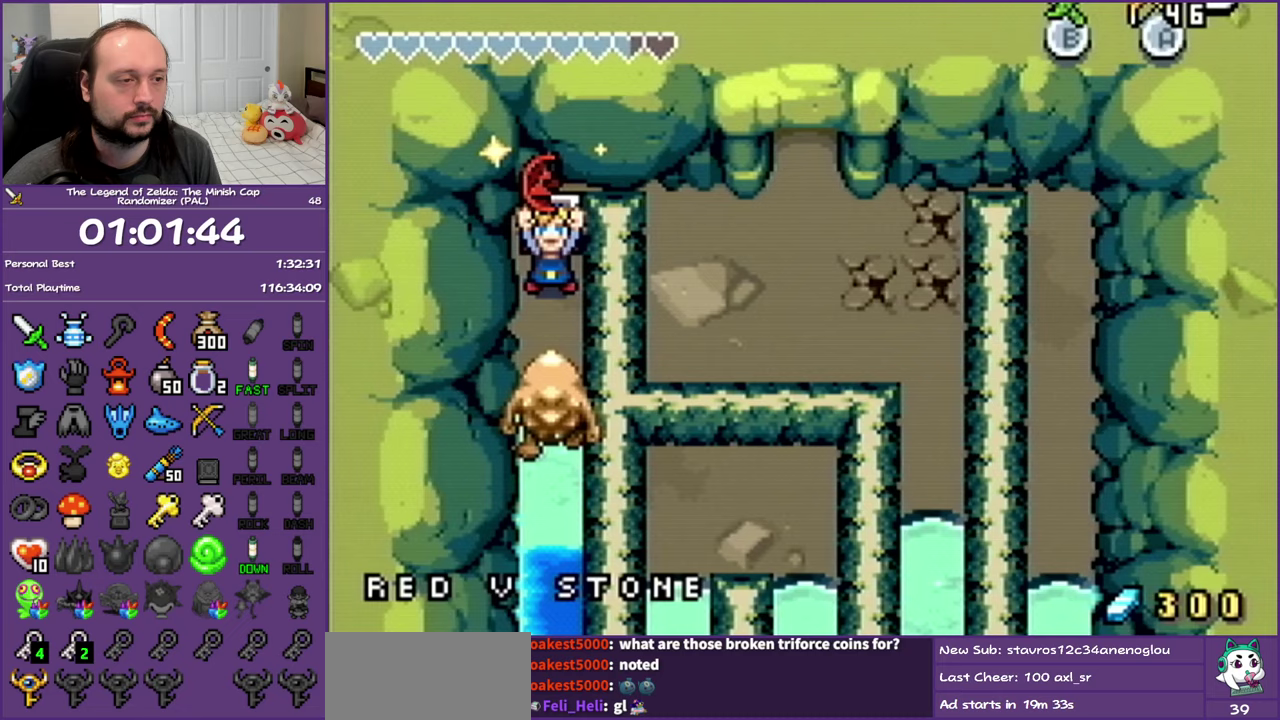
{"buttons": ["DPAD_DOWN"], "events": [[300, "R1", "down"], [417, "R1", "up"]]}
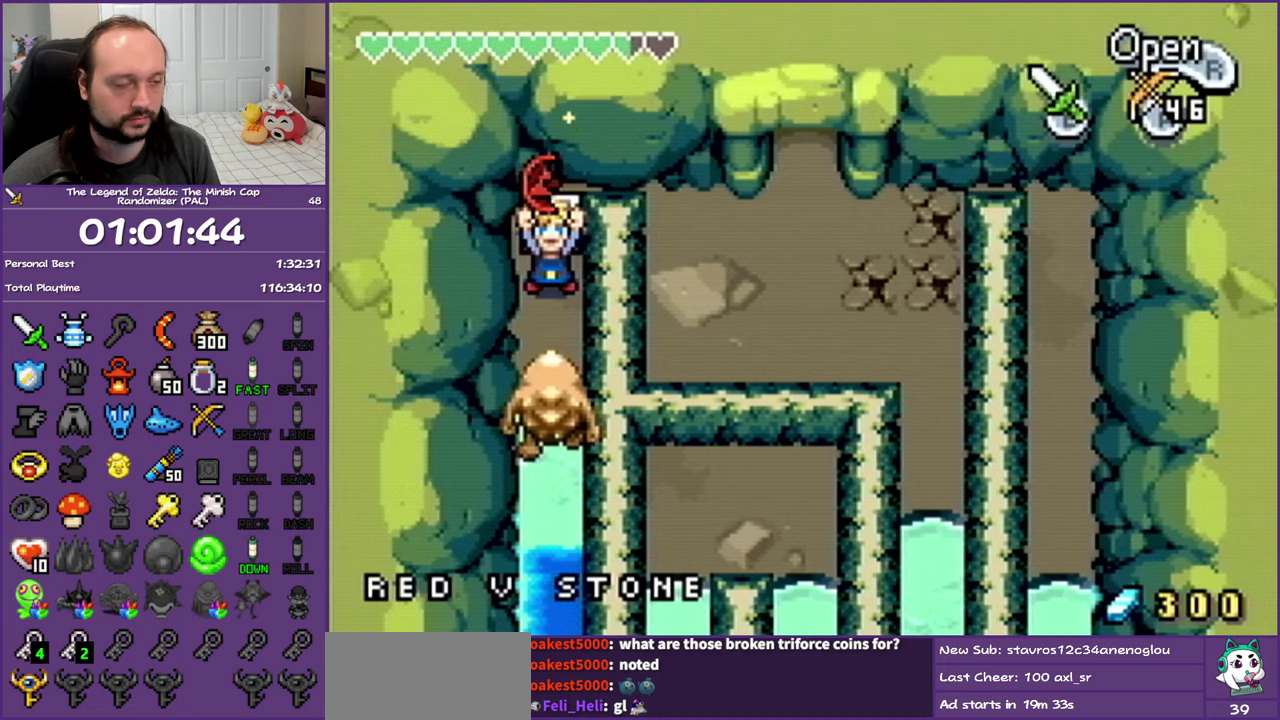
{"buttons": ["R1", "DPAD_DOWN"], "events": [[17, "R1", "down"], [117, "R1", "up"], [217, "R1", "down"], [317, "R1", "up"], [400, "R1", "down"]]}
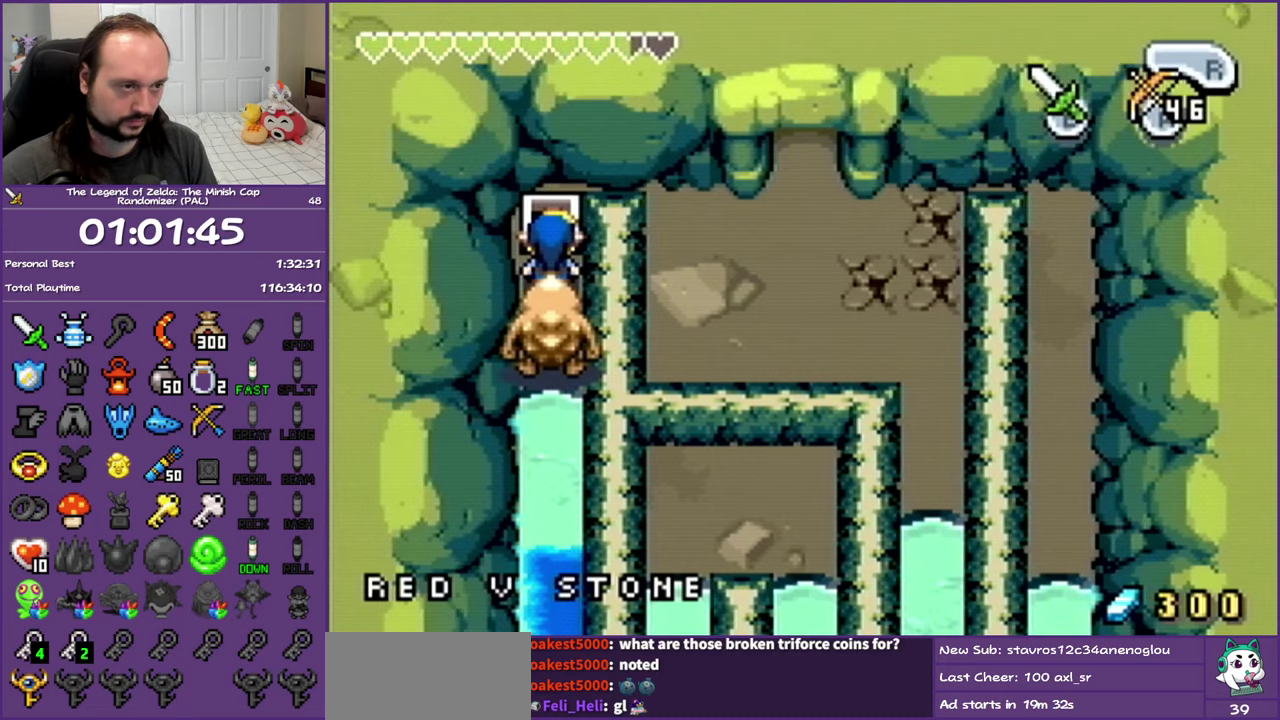
{"buttons": ["R1", "DPAD_DOWN"], "events": [[17, "R1", "up"], [67, "R1", "down"], [200, "R1", "up"], [267, "R1", "down"], [383, "R1", "up"], [467, "R1", "down"]]}
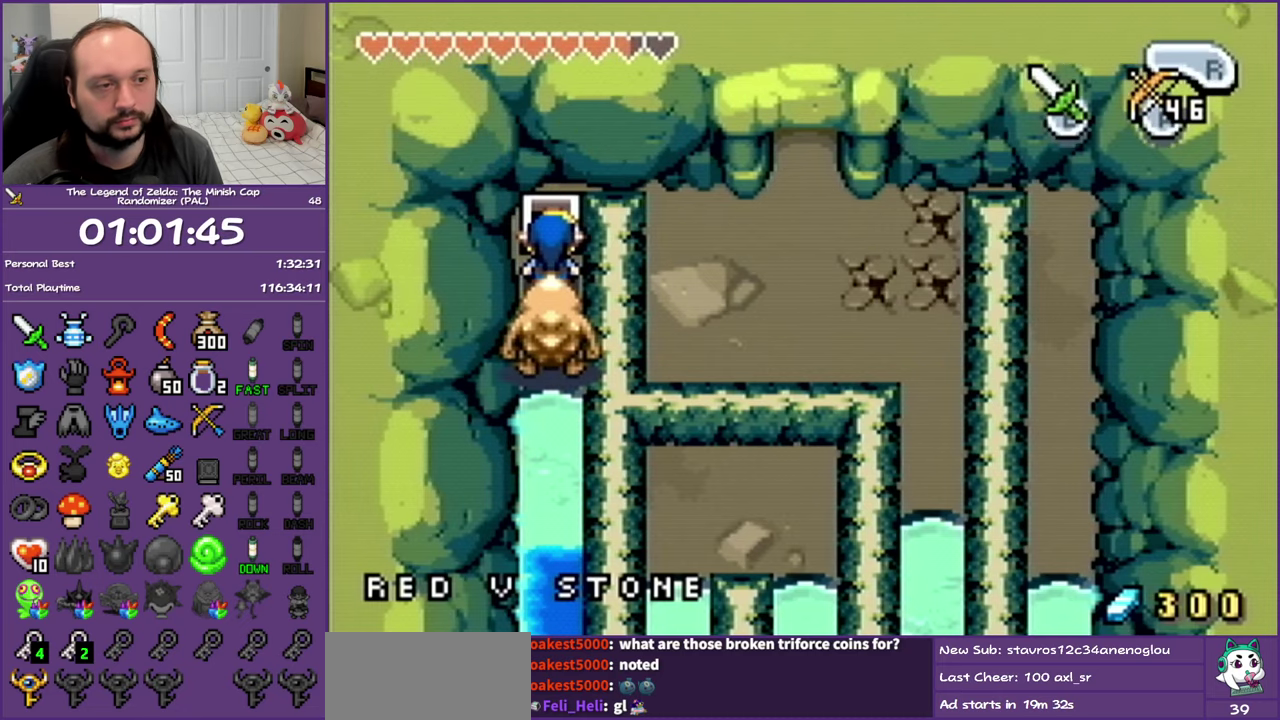
{"buttons": ["DPAD_DOWN"], "events": [[67, "R1", "up"], [133, "R1", "down"], [233, "R1", "up"], [300, "R1", "down"], [450, "R1", "up"]]}
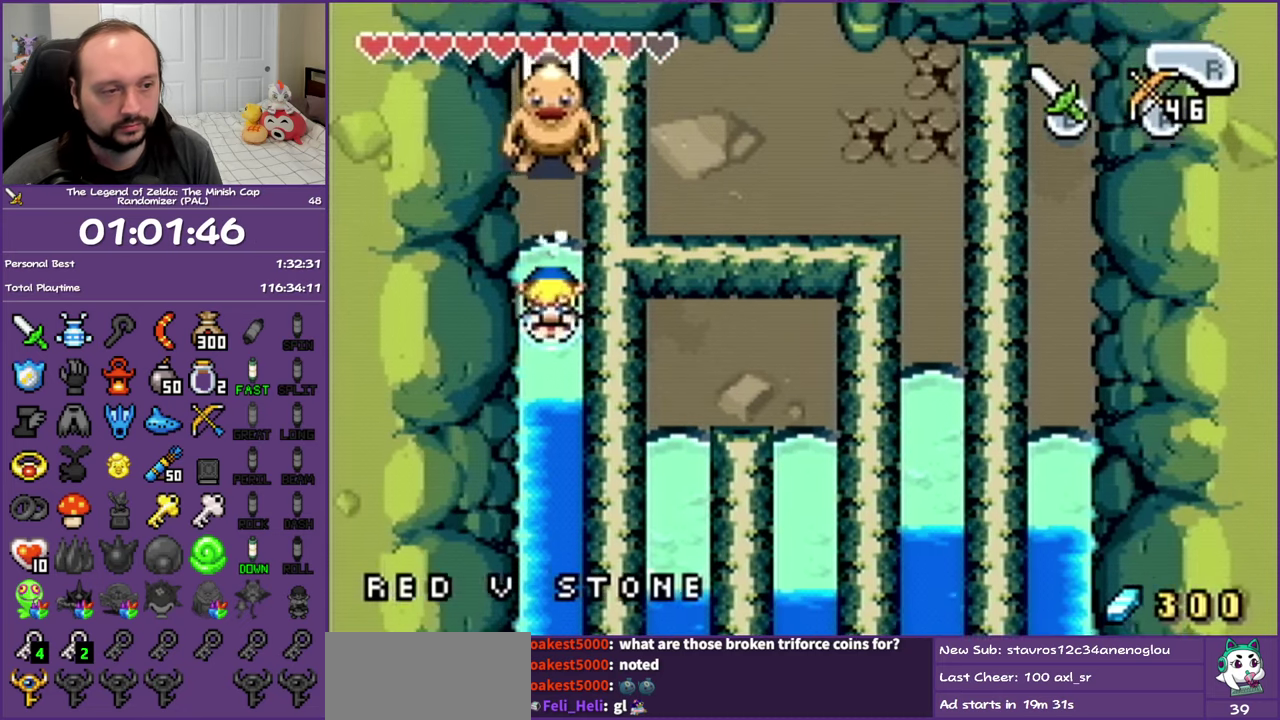
{"buttons": ["DPAD_DOWN"], "events": [[17, "R1", "down"], [133, "R1", "up"], [200, "A", "down"], [300, "A", "up"], [367, "A", "down"], [483, "A", "up"]]}
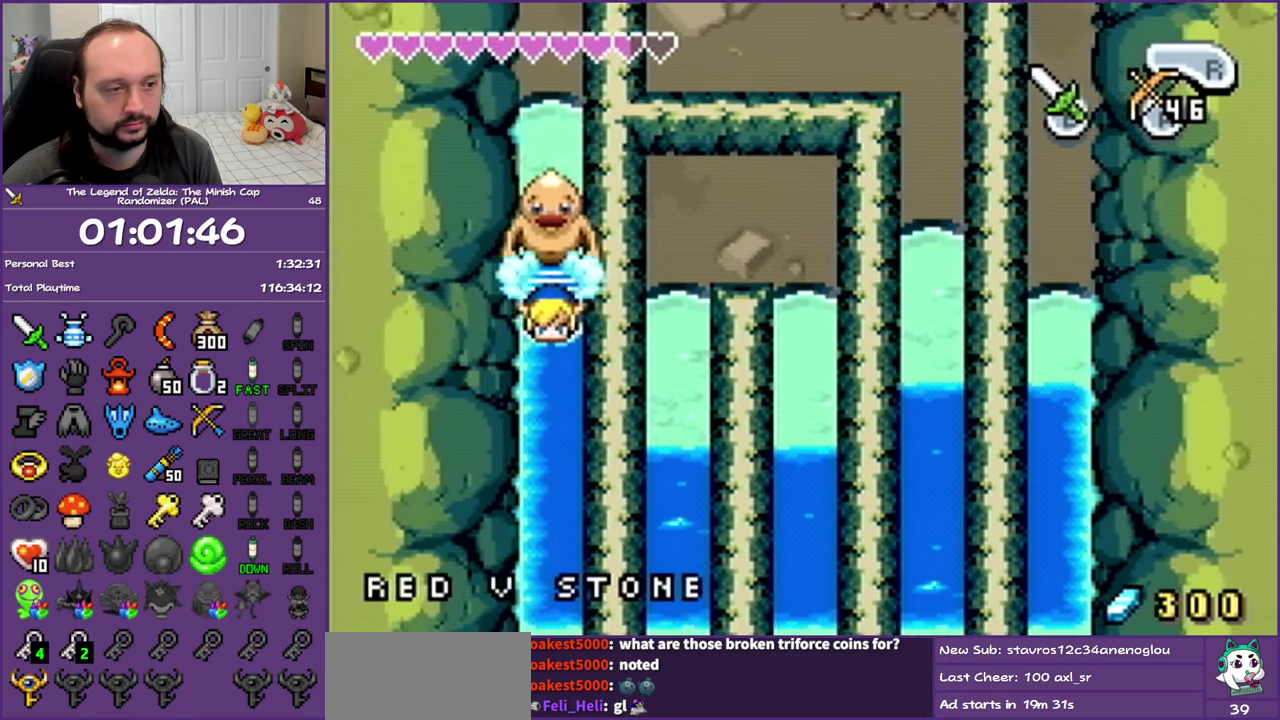
{"buttons": ["A", "DPAD_DOWN"], "events": [[83, "A", "down"], [183, "A", "up"], [250, "A", "down"], [383, "A", "up"], [450, "A", "down"]]}
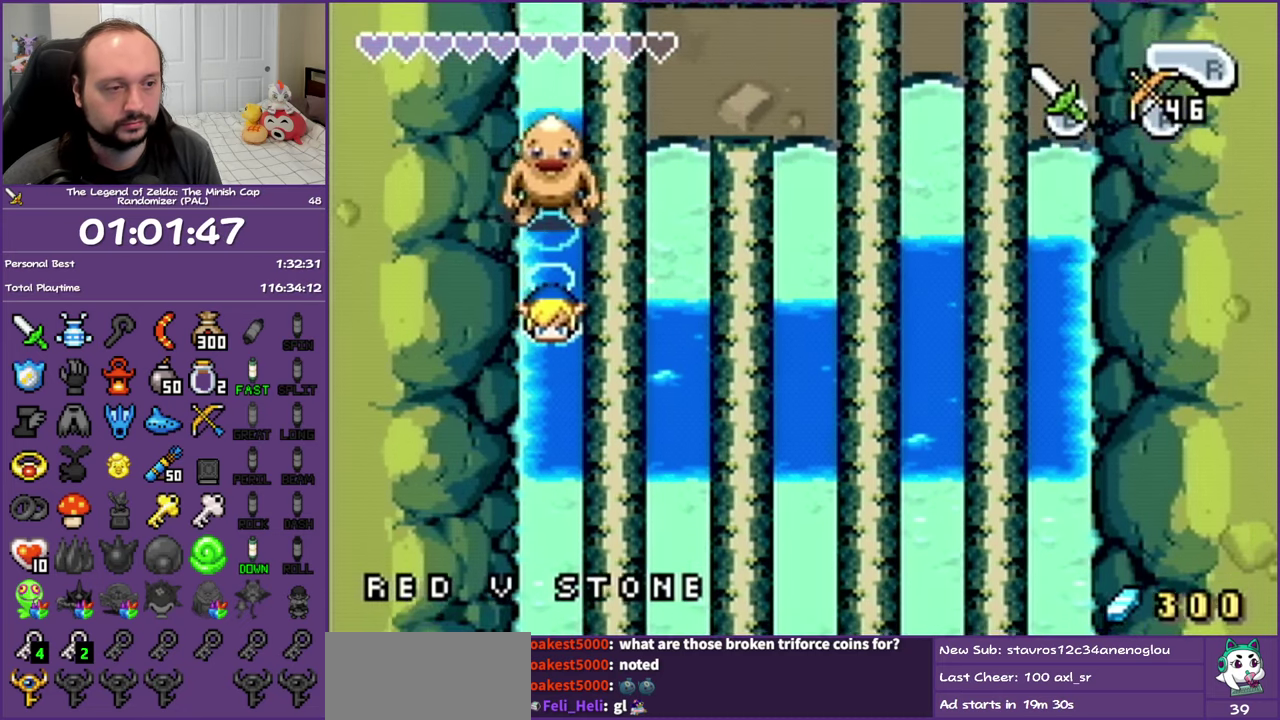
{"buttons": ["R1", "DPAD_DOWN"], "events": [[50, "A", "up"], [133, "A", "down"], [233, "A", "up"], [300, "A", "down"], [417, "A", "up"], [500, "R1", "down"]]}
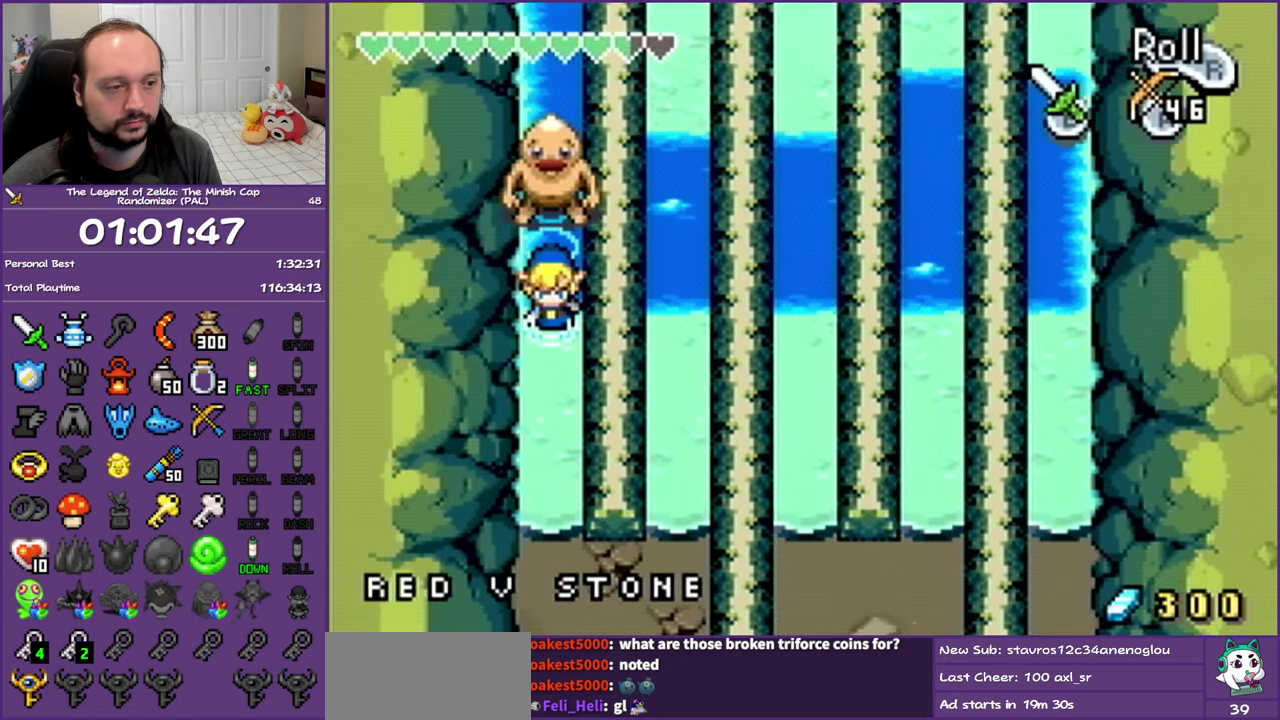
{"buttons": ["R1", "DPAD_DOWN"], "events": [[133, "R1", "up"], [483, "R1", "down"]]}
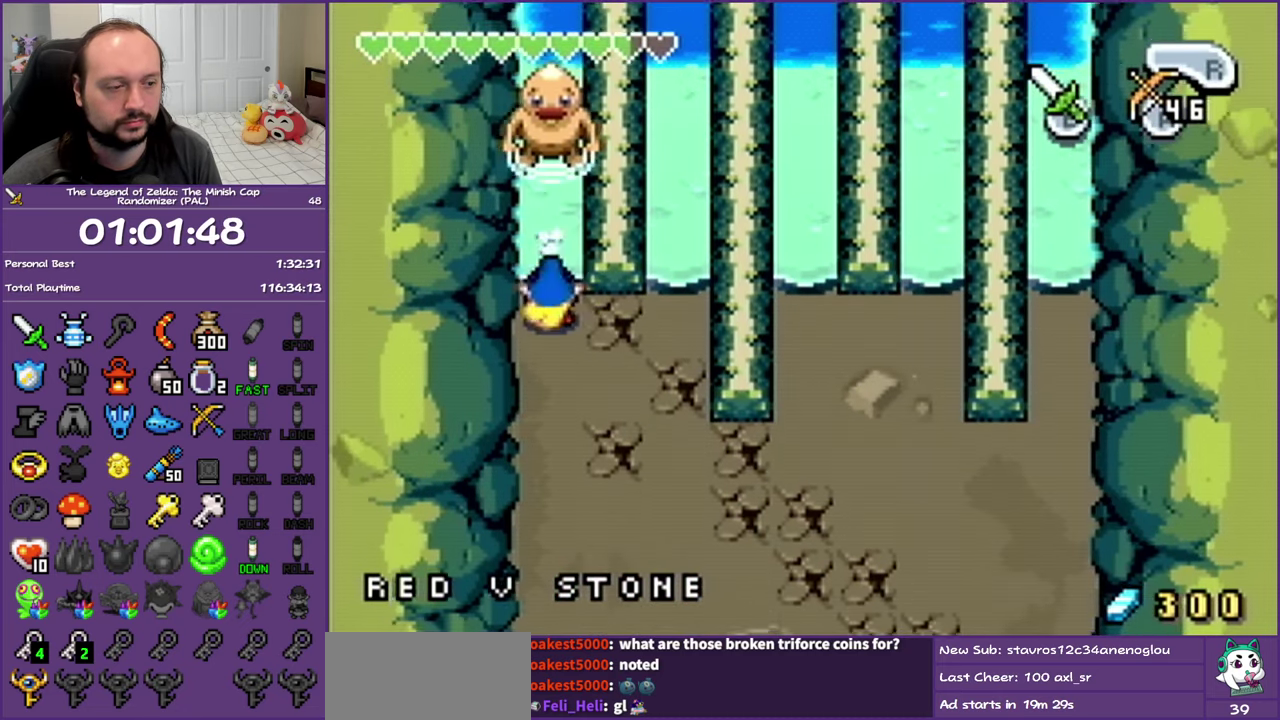
{"buttons": ["R1", "DPAD_RIGHT"], "events": [[100, "R1", "up"], [150, "DPAD_RIGHT", "down"], [183, "DPAD_DOWN", "up"], [467, "R1", "down"]]}
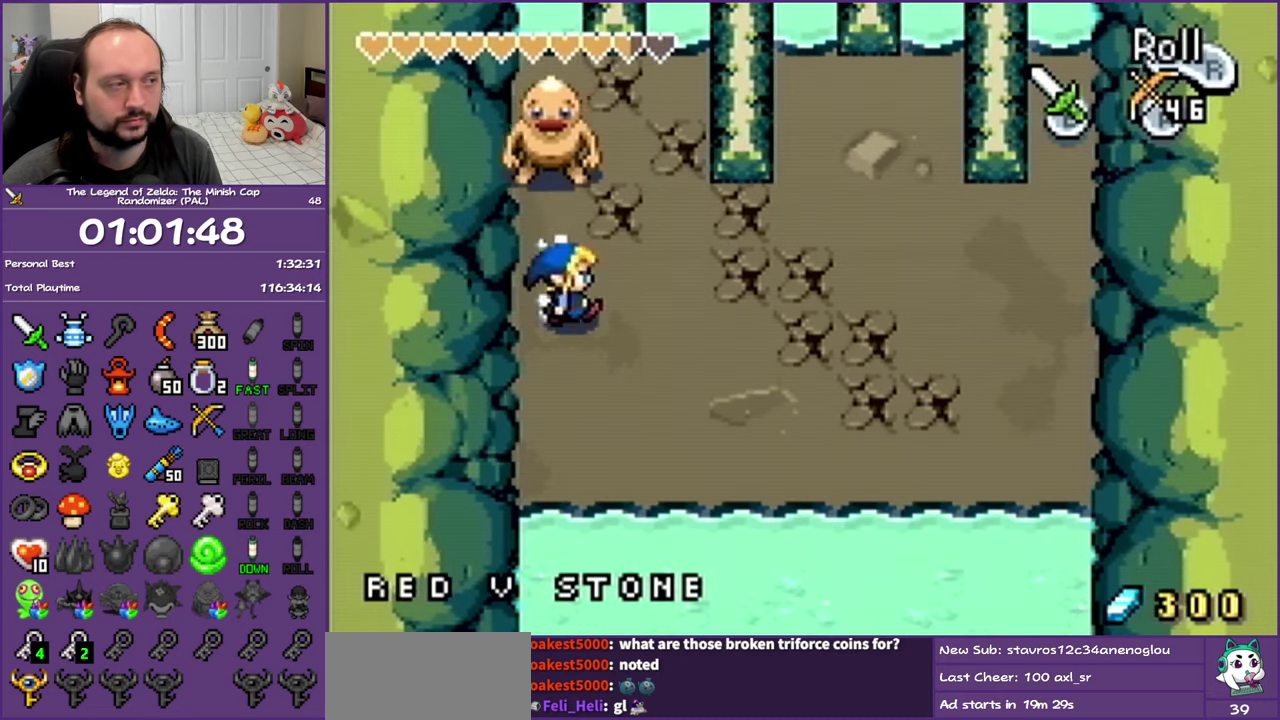
{"buttons": ["DPAD_UP", "DPAD_RIGHT"], "events": [[167, "R1", "up"], [417, "DPAD_UP", "down"]]}
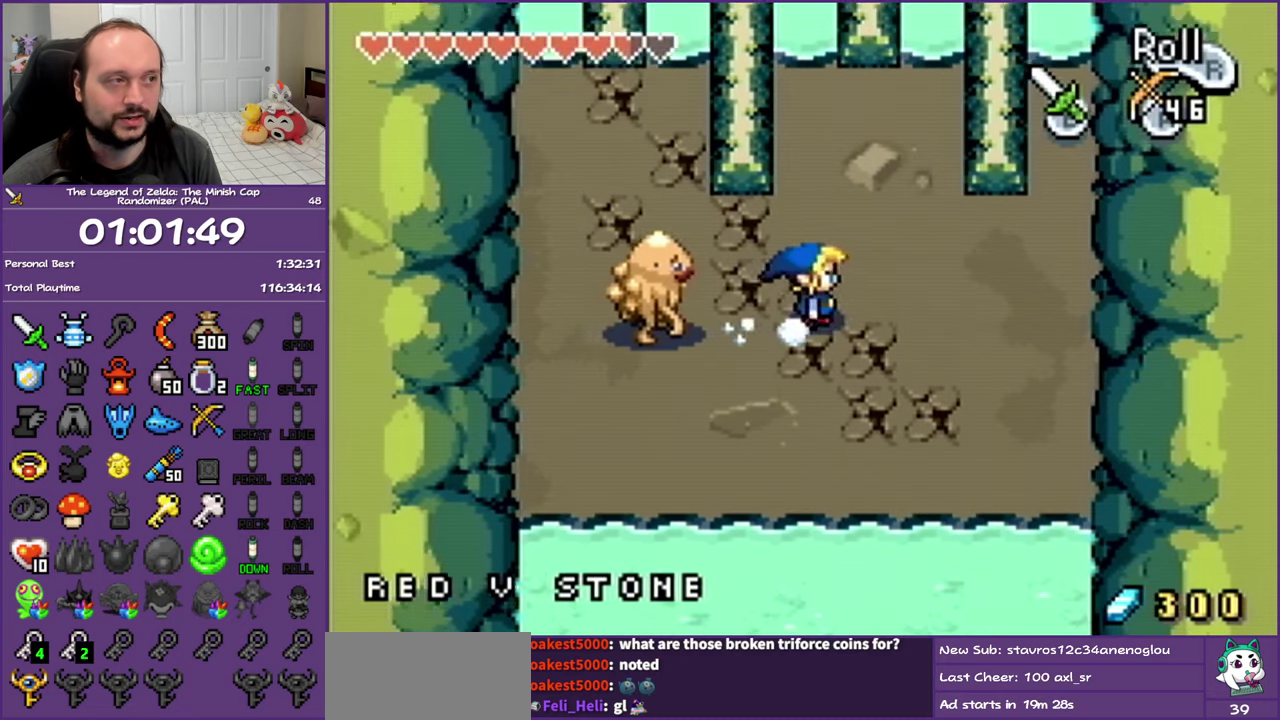
{"buttons": ["DPAD_UP", "DPAD_RIGHT"], "events": []}
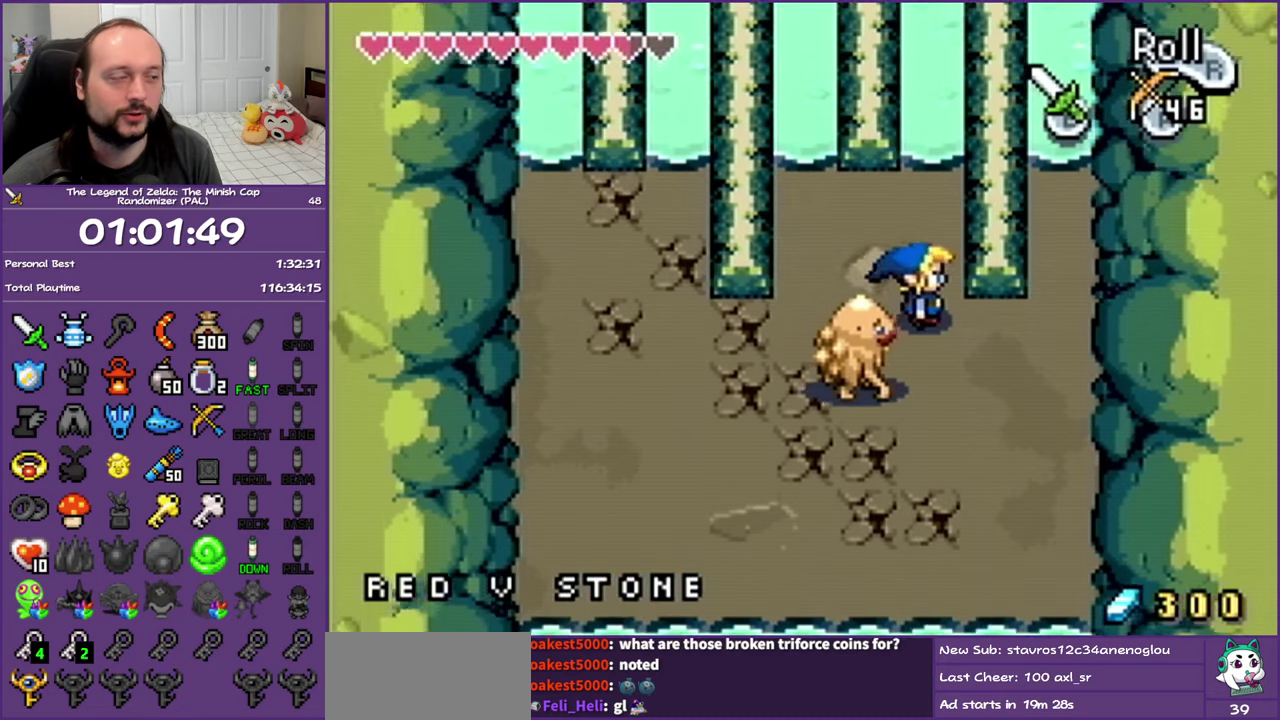
{"buttons": ["DPAD_UP"], "events": [[33, "DPAD_RIGHT", "up"], [117, "R1", "down"], [267, "R1", "up"]]}
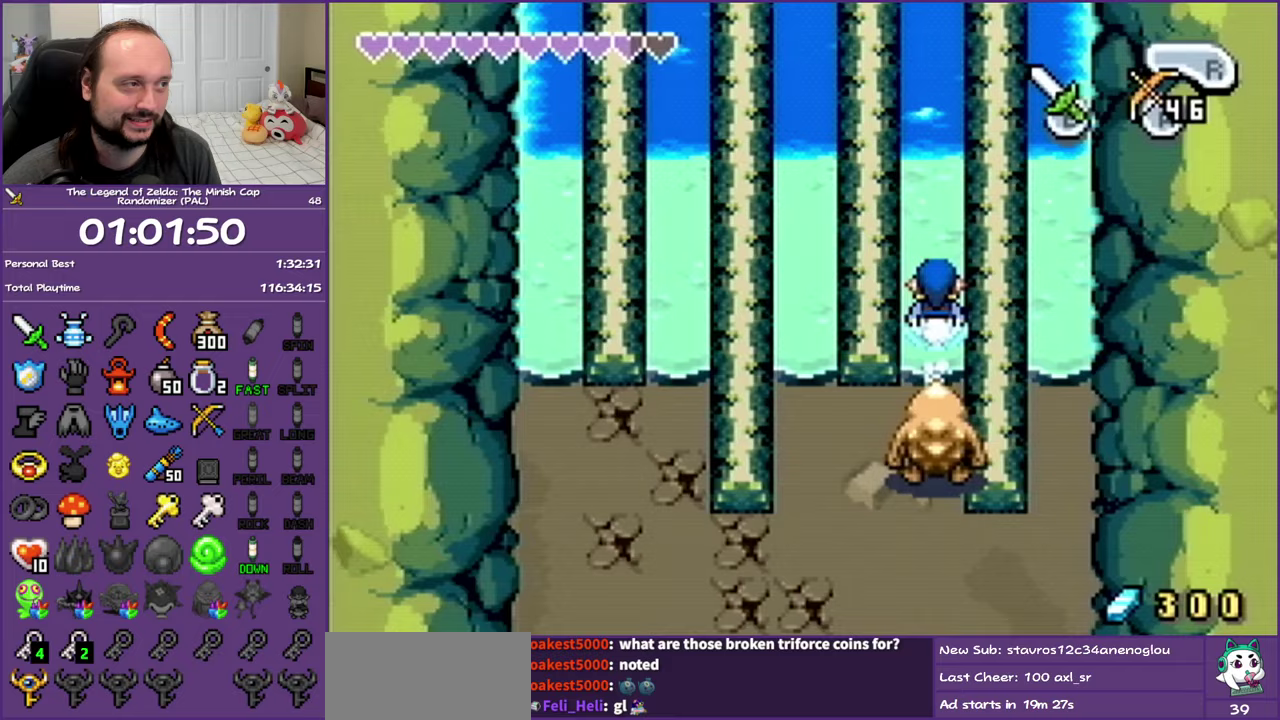
{"buttons": ["A", "DPAD_UP"], "events": [[117, "R1", "down"], [267, "R1", "up"], [400, "A", "down"]]}
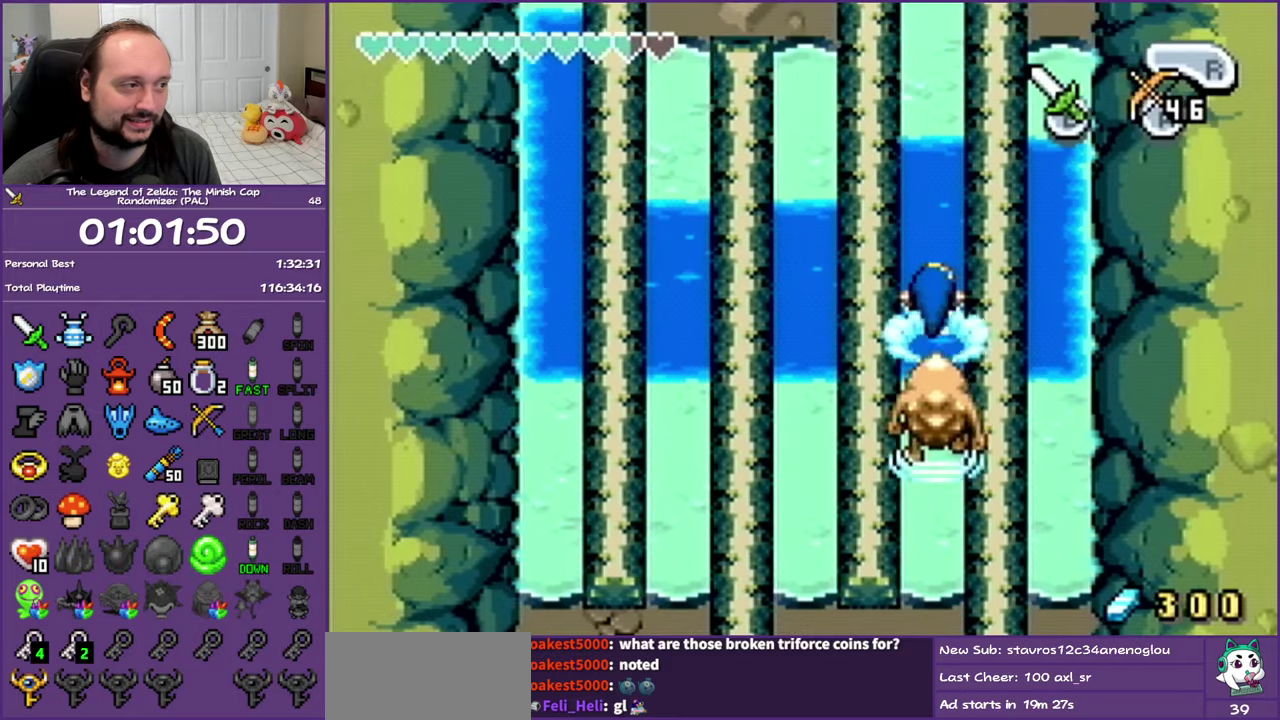
{"buttons": ["DPAD_UP"], "events": [[17, "A", "up"], [83, "A", "down"], [200, "A", "up"], [267, "A", "down"], [433, "A", "up"]]}
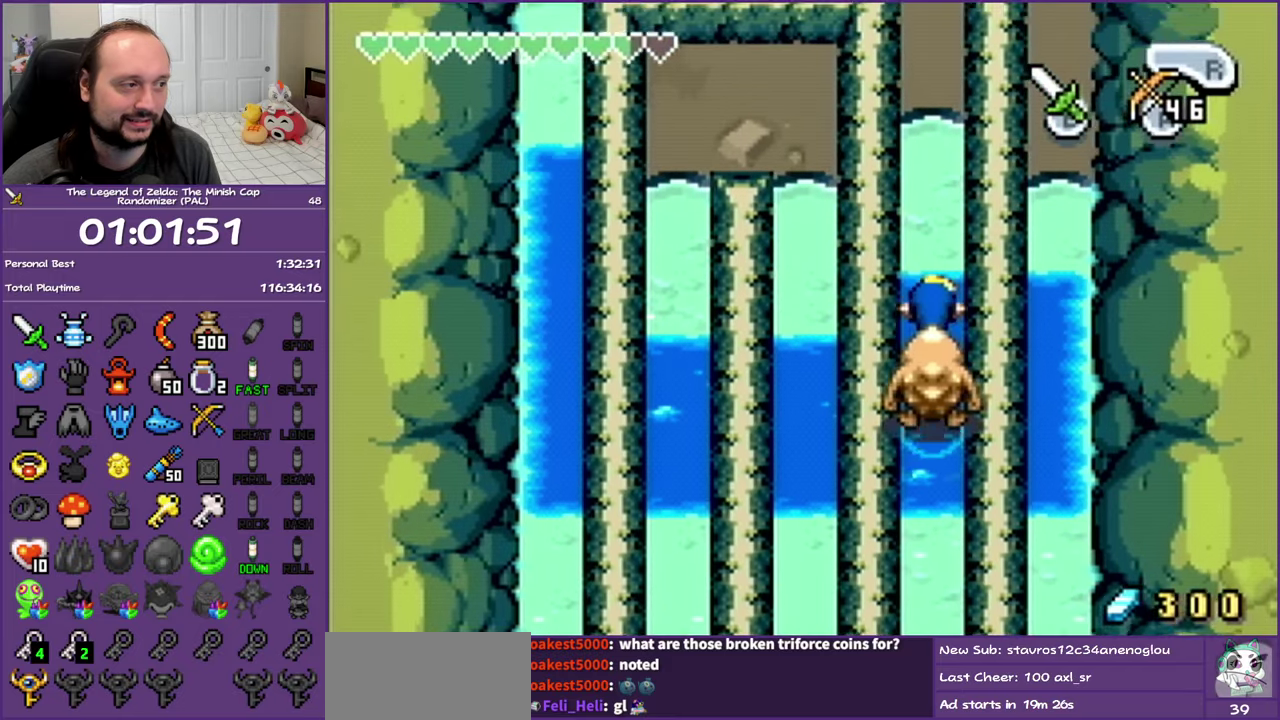
{"buttons": ["DPAD_UP"], "events": [[83, "R1", "down"], [267, "R1", "up"]]}
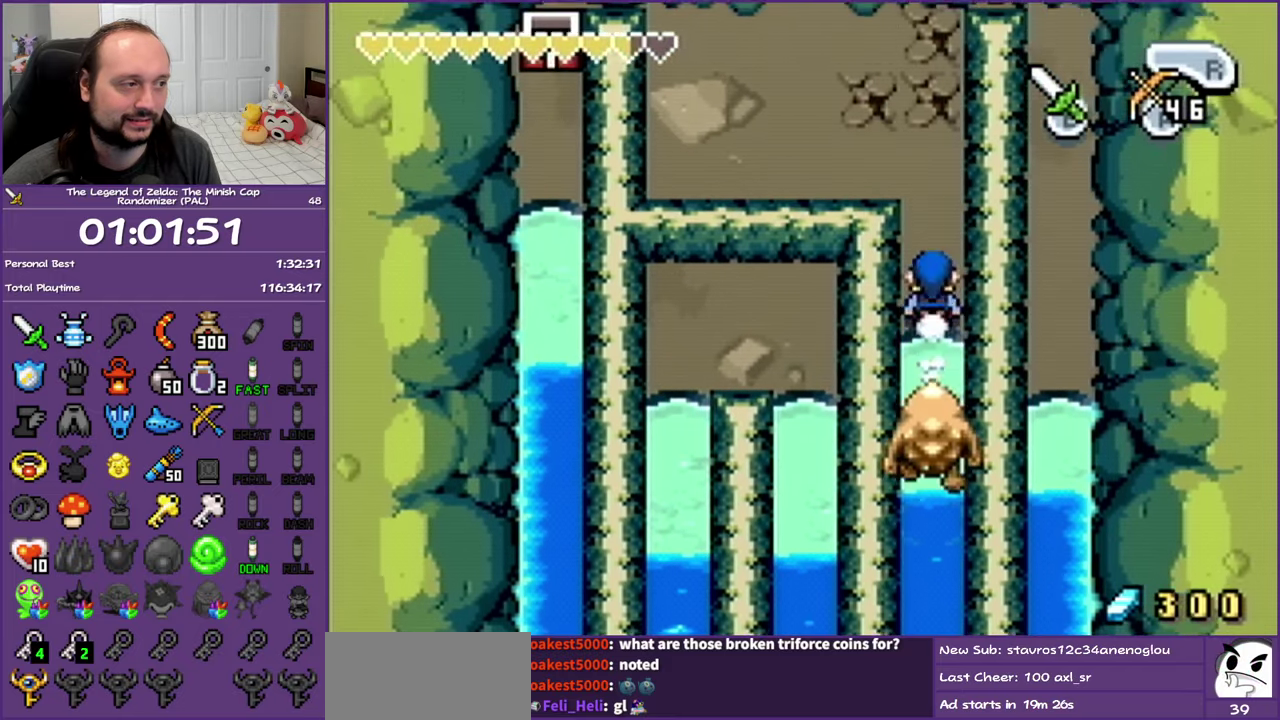
{"buttons": ["DPAD_LEFT"], "events": [[83, "R1", "down"], [217, "R1", "up"], [333, "DPAD_LEFT", "down"], [400, "DPAD_UP", "up"]]}
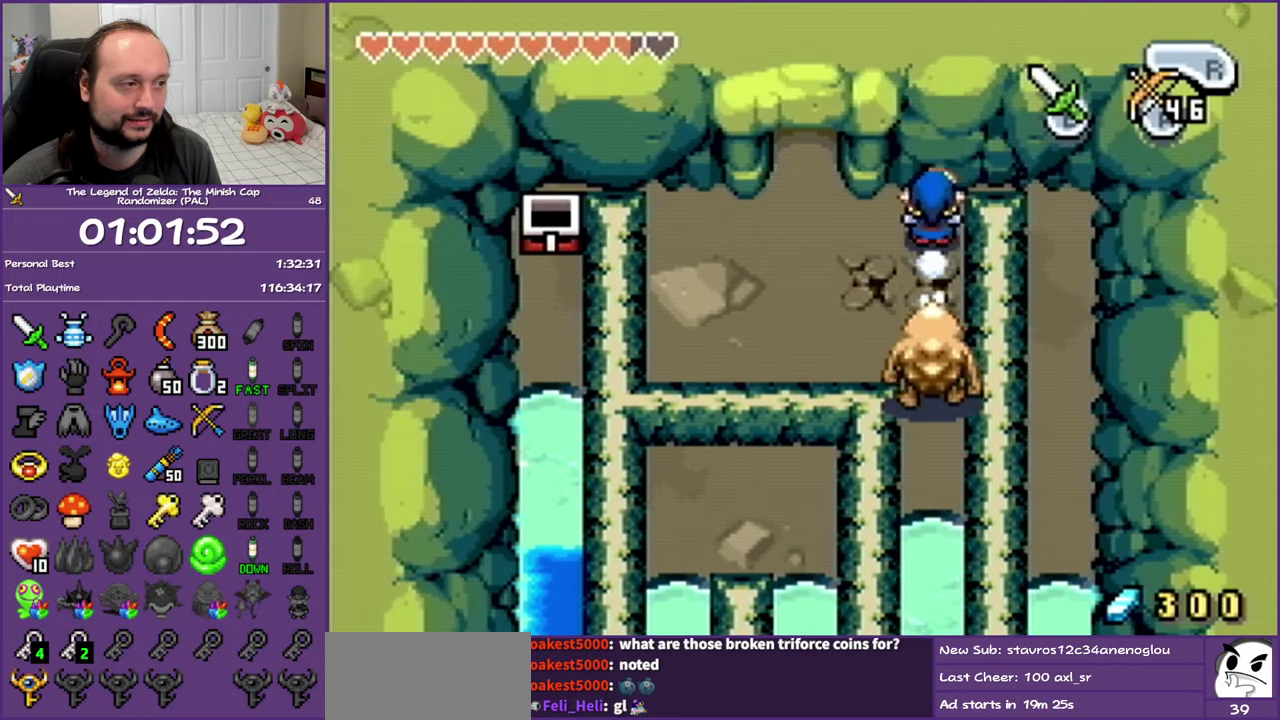
{"buttons": ["R1", "DPAD_UP"], "events": [[383, "DPAD_UP", "down"], [483, "DPAD_LEFT", "up"], [483, "R1", "down"]]}